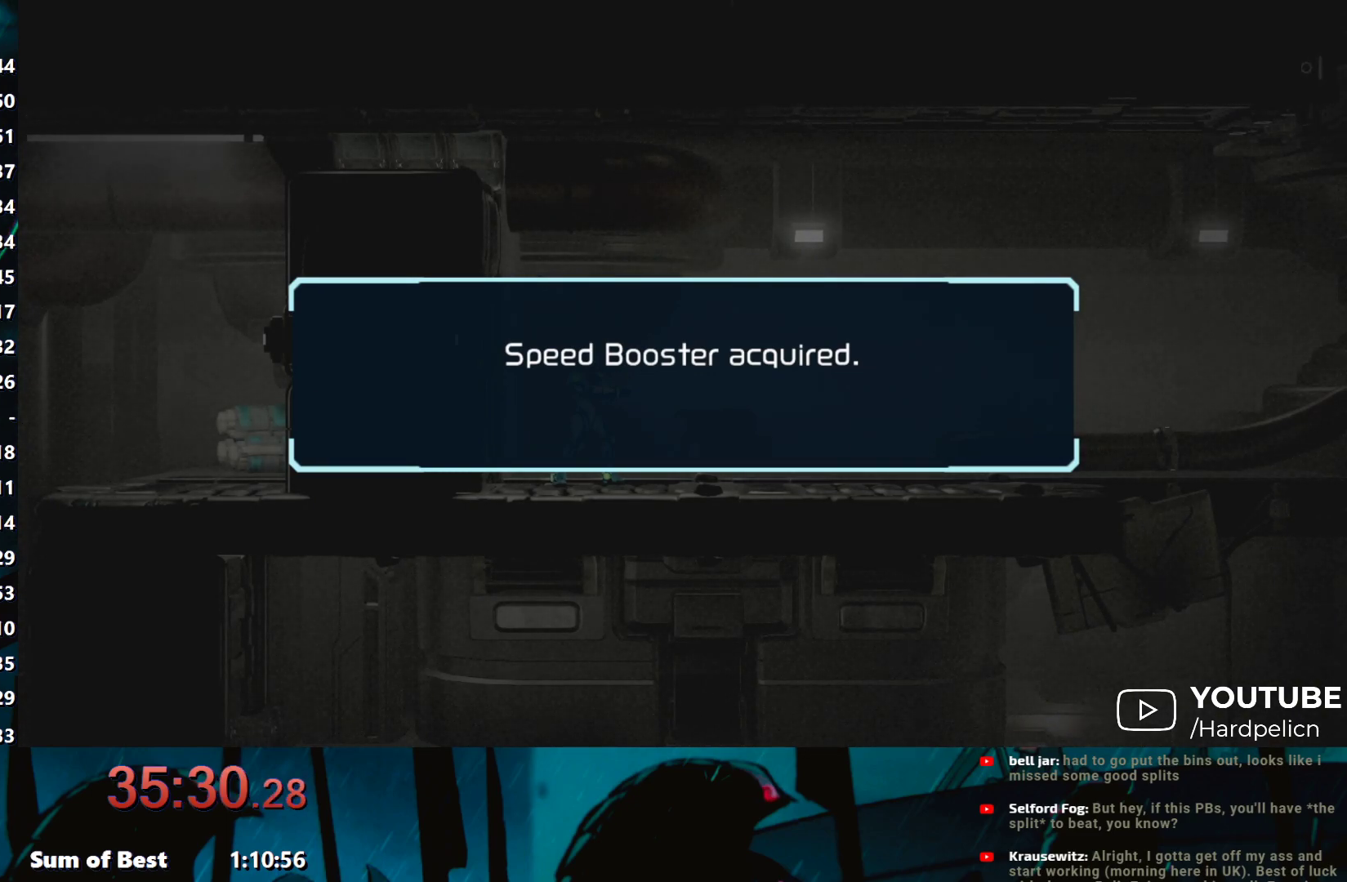
Gameplay with a controller (Nintendo layout); each line is a JSON object with the inputs held at the frame after it. "events" lists button and stick changes between this image and that frame as [ms after this image, input, new state], when the widget could be followed in between. Not read: L3 R3 right_stick.
{"buttons": [], "left_stick": "center", "events": [[50, "A", "down"], [117, "A", "up"], [217, "A", "down"], [300, "A", "up"], [367, "A", "down"], [450, "A", "up"]]}
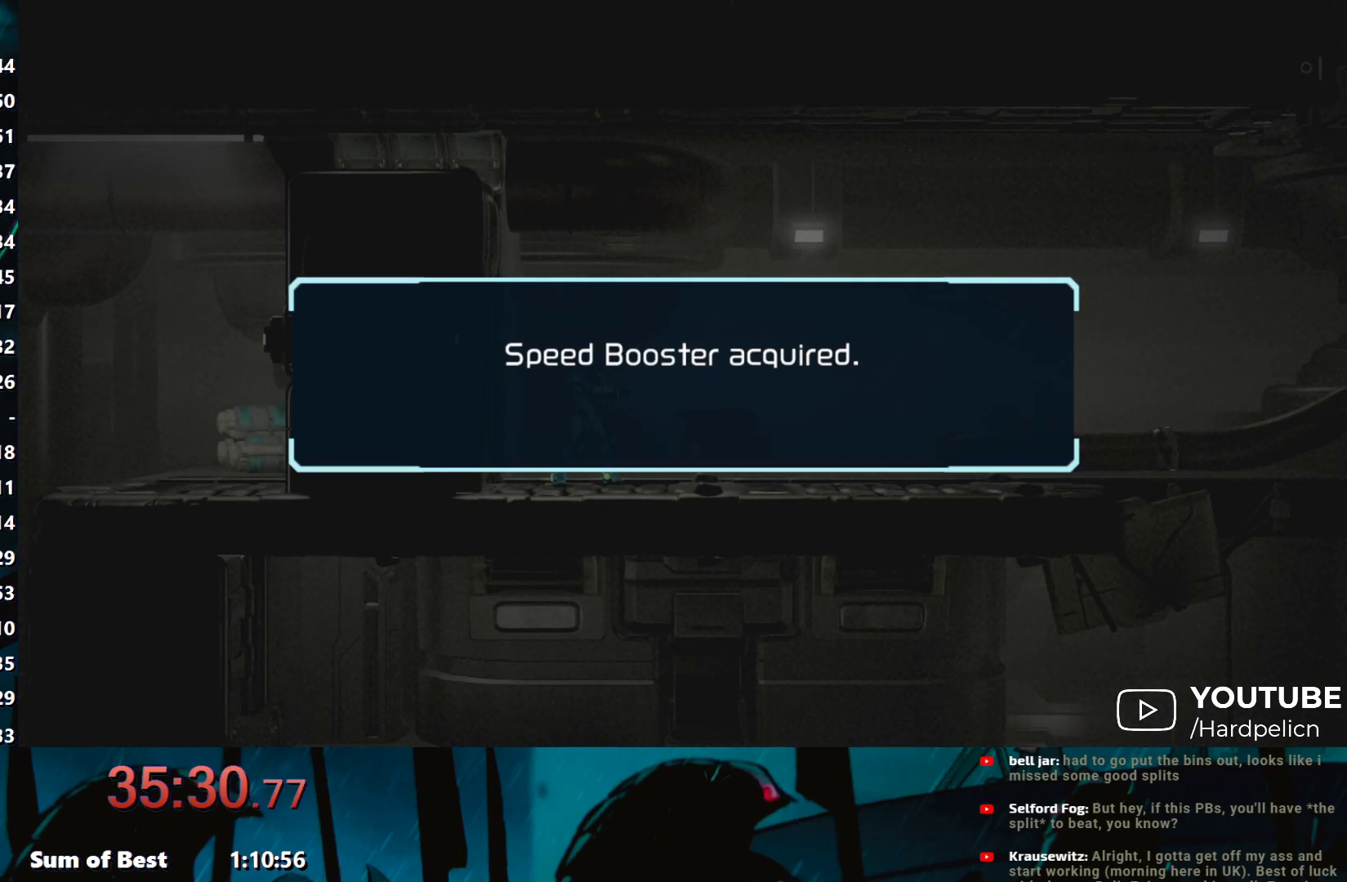
{"buttons": [], "left_stick": "center", "events": [[33, "A", "down"], [117, "A", "up"], [200, "A", "down"], [283, "A", "up"], [350, "A", "down"], [450, "A", "up"]]}
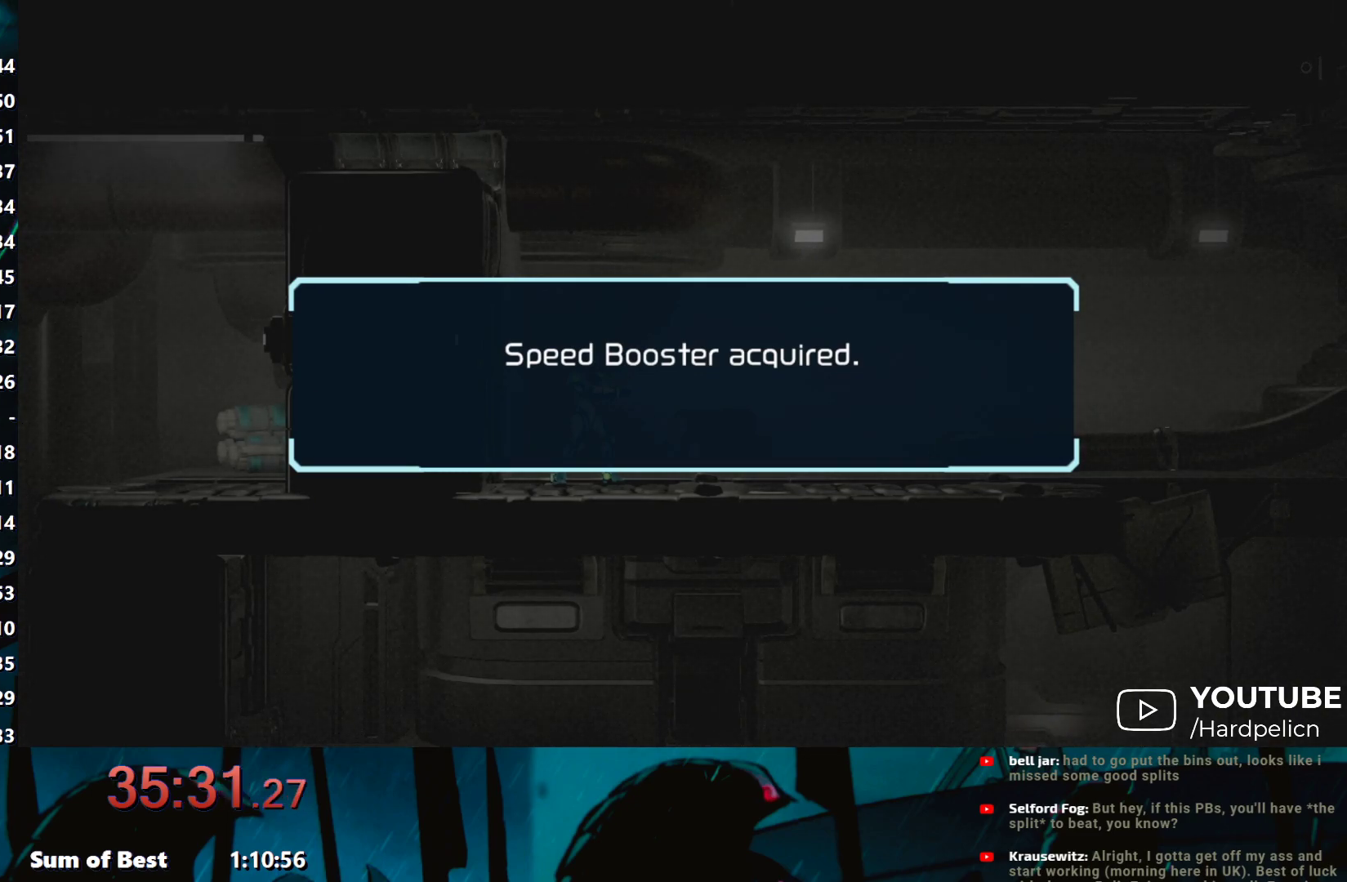
{"buttons": [], "left_stick": "center", "events": [[17, "A", "down"], [117, "A", "up"], [200, "A", "down"], [283, "A", "up"], [367, "A", "down"], [450, "A", "up"]]}
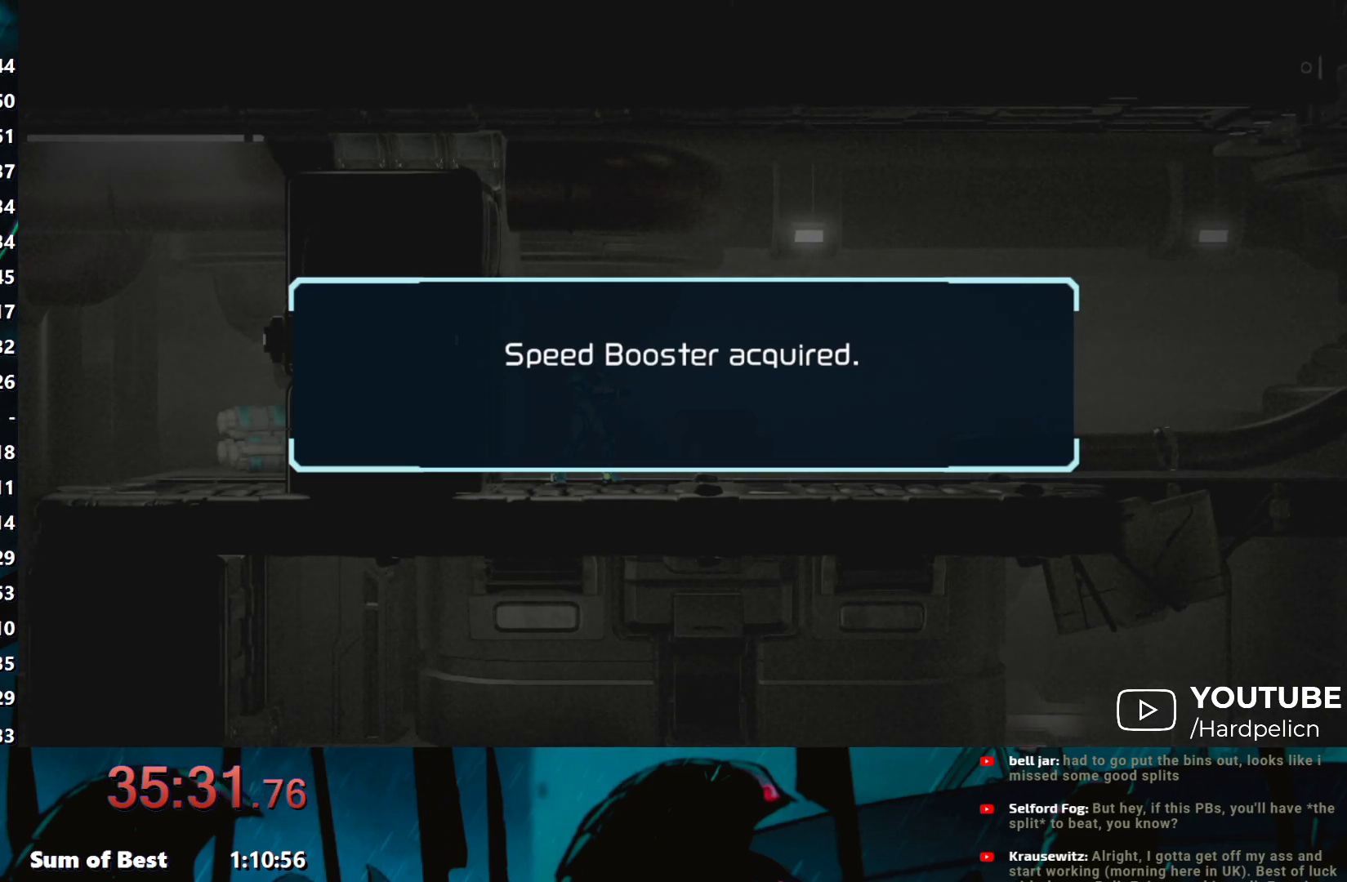
{"buttons": [], "left_stick": "center", "events": [[33, "A", "down"], [117, "A", "up"], [200, "A", "down"], [267, "A", "up"], [350, "A", "down"], [433, "A", "up"]]}
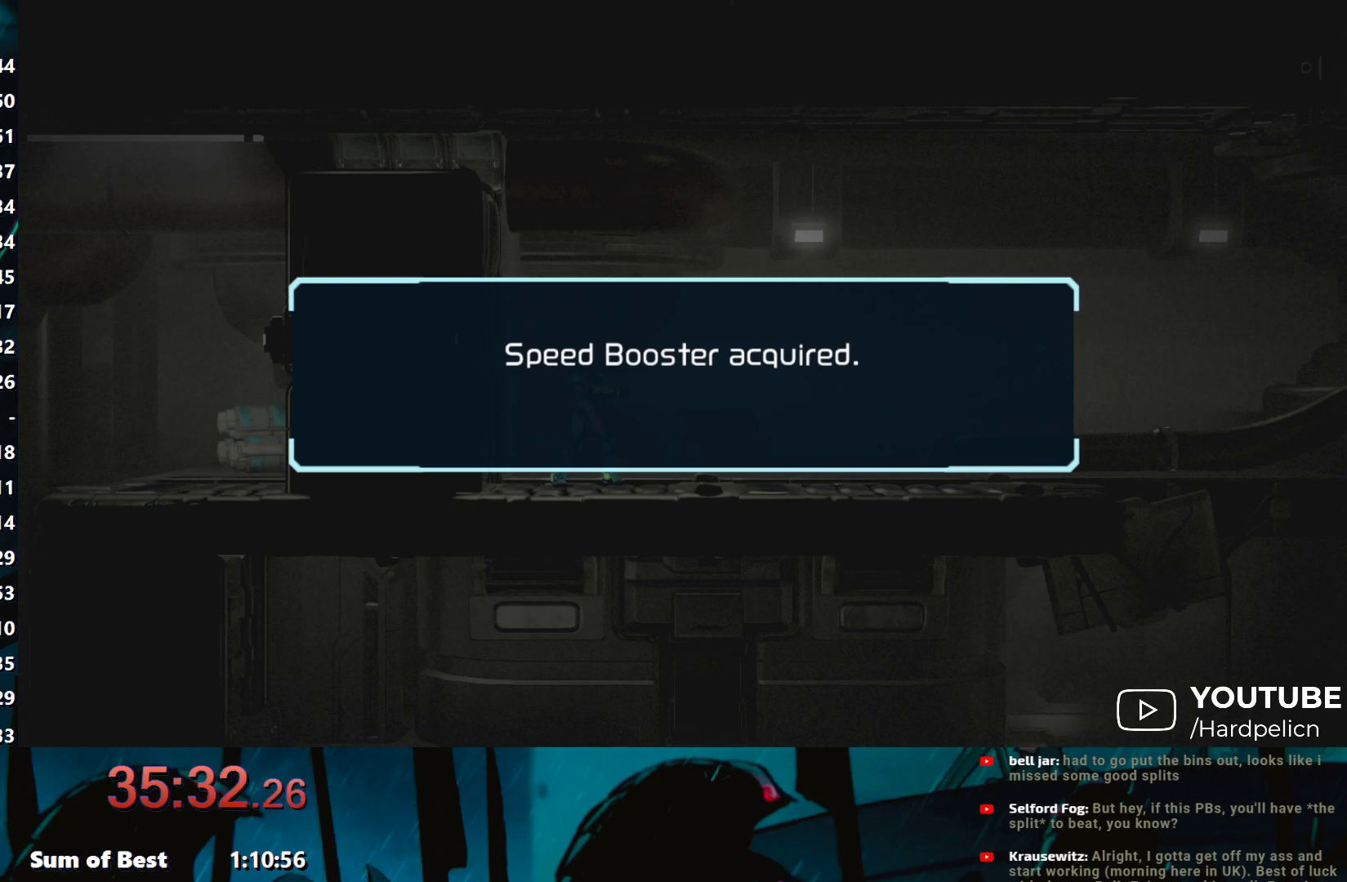
{"buttons": [], "left_stick": "center", "events": [[17, "A", "down"], [133, "A", "up"], [200, "A", "down"], [283, "A", "up"], [350, "A", "down"], [450, "A", "up"]]}
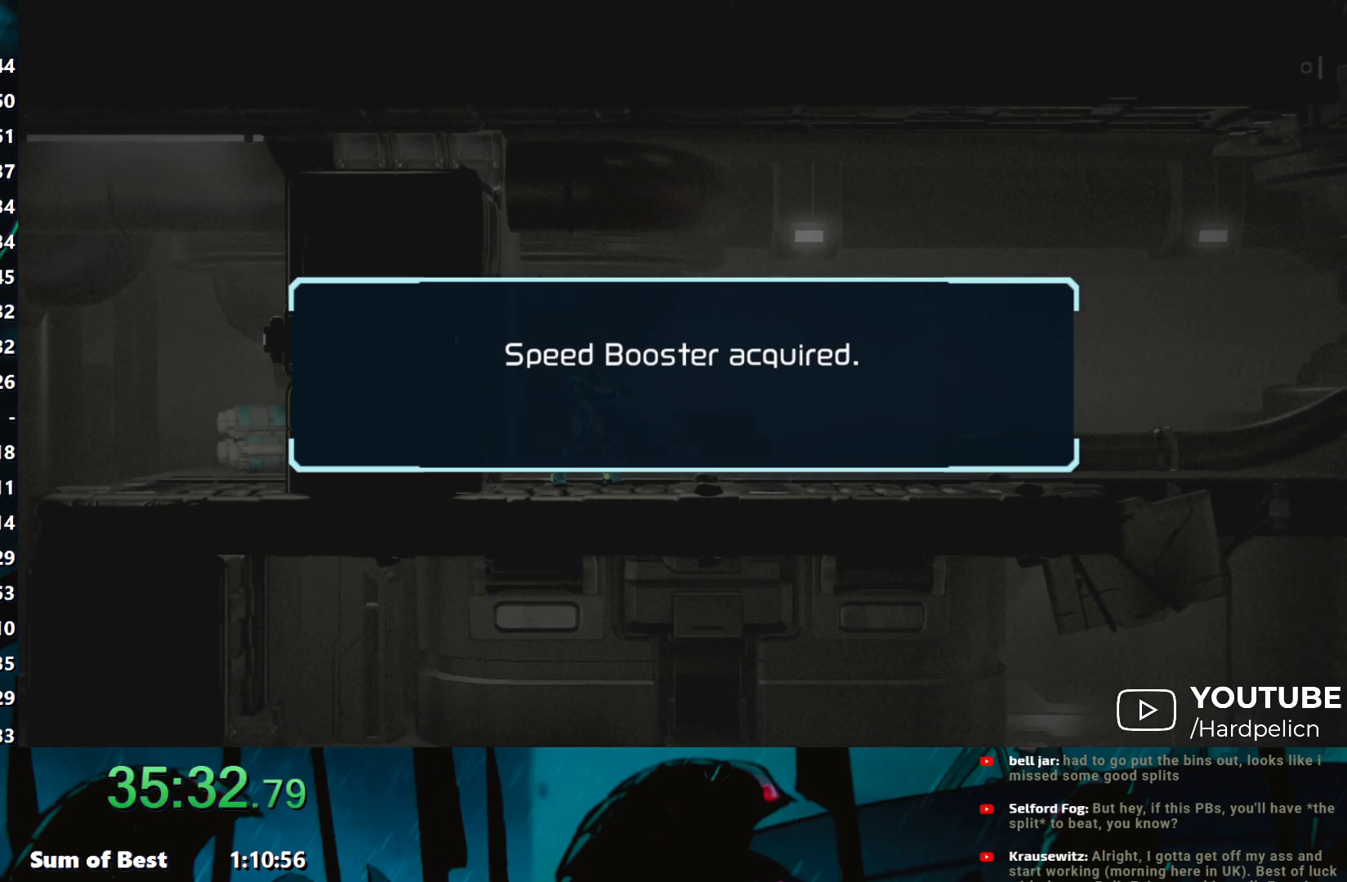
{"buttons": ["A"], "left_stick": "center", "events": [[17, "A", "down"], [100, "A", "up"], [167, "A", "down"], [267, "A", "up"], [317, "A", "down"], [417, "A", "up"], [467, "A", "down"]]}
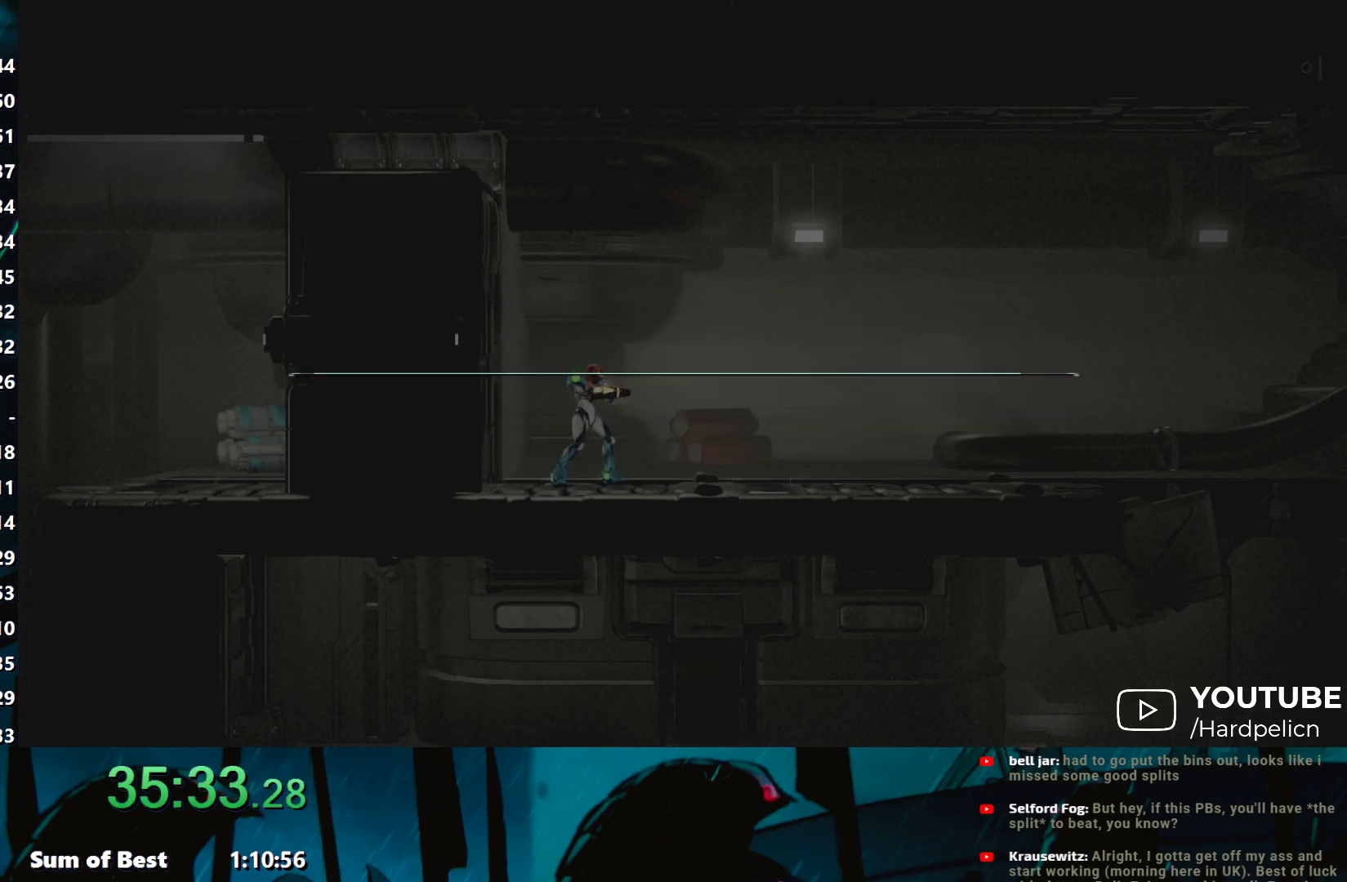
{"buttons": ["B"], "left_stick": "center", "events": [[50, "A", "up"], [117, "A", "down"], [217, "A", "up"], [300, "A", "down"], [367, "A", "up"], [450, "B", "down"]]}
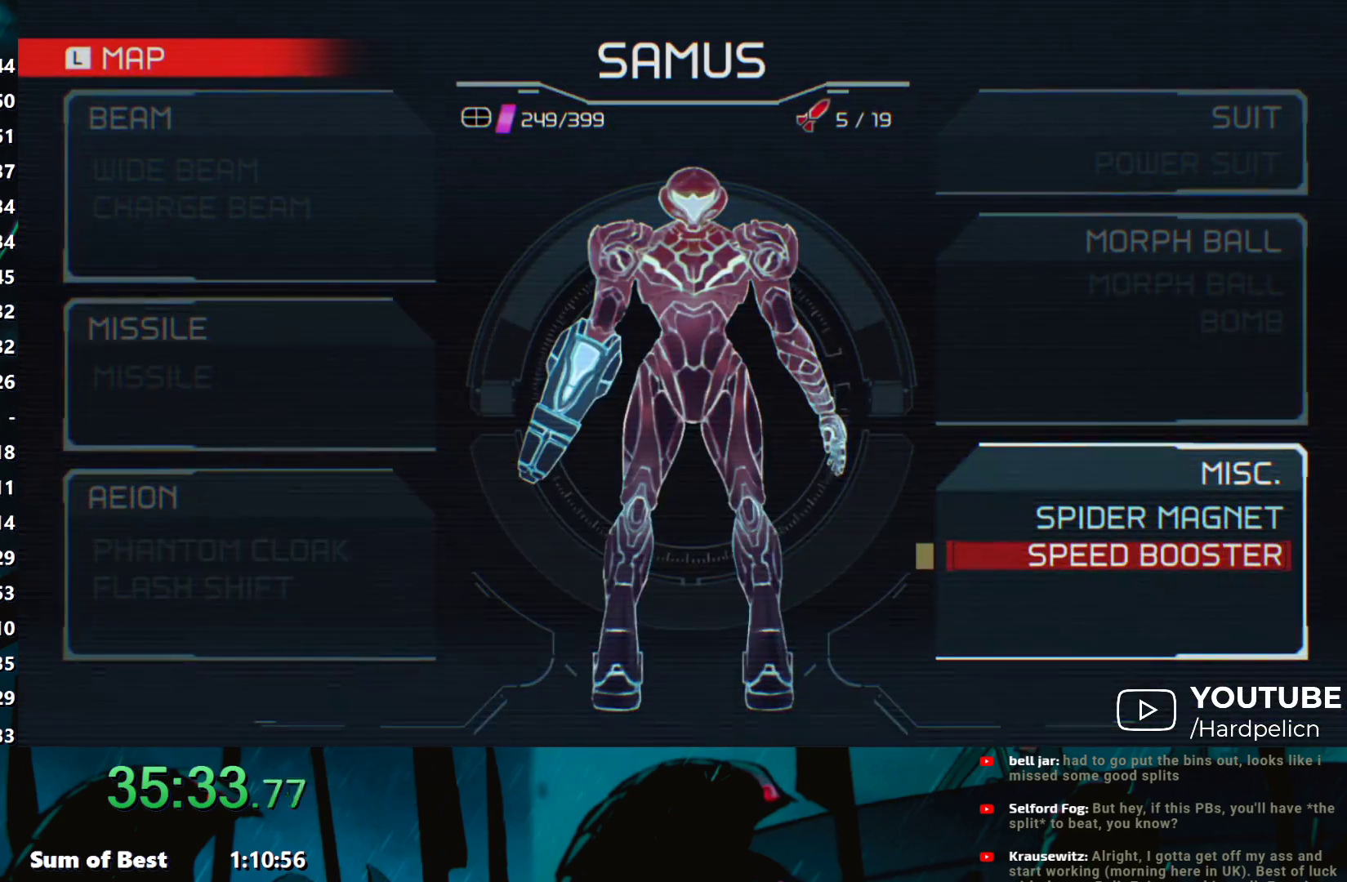
{"buttons": ["B"], "left_stick": "center", "events": [[17, "B", "up"], [100, "B", "down"], [200, "B", "up"], [267, "B", "down"], [350, "B", "up"], [433, "B", "down"]]}
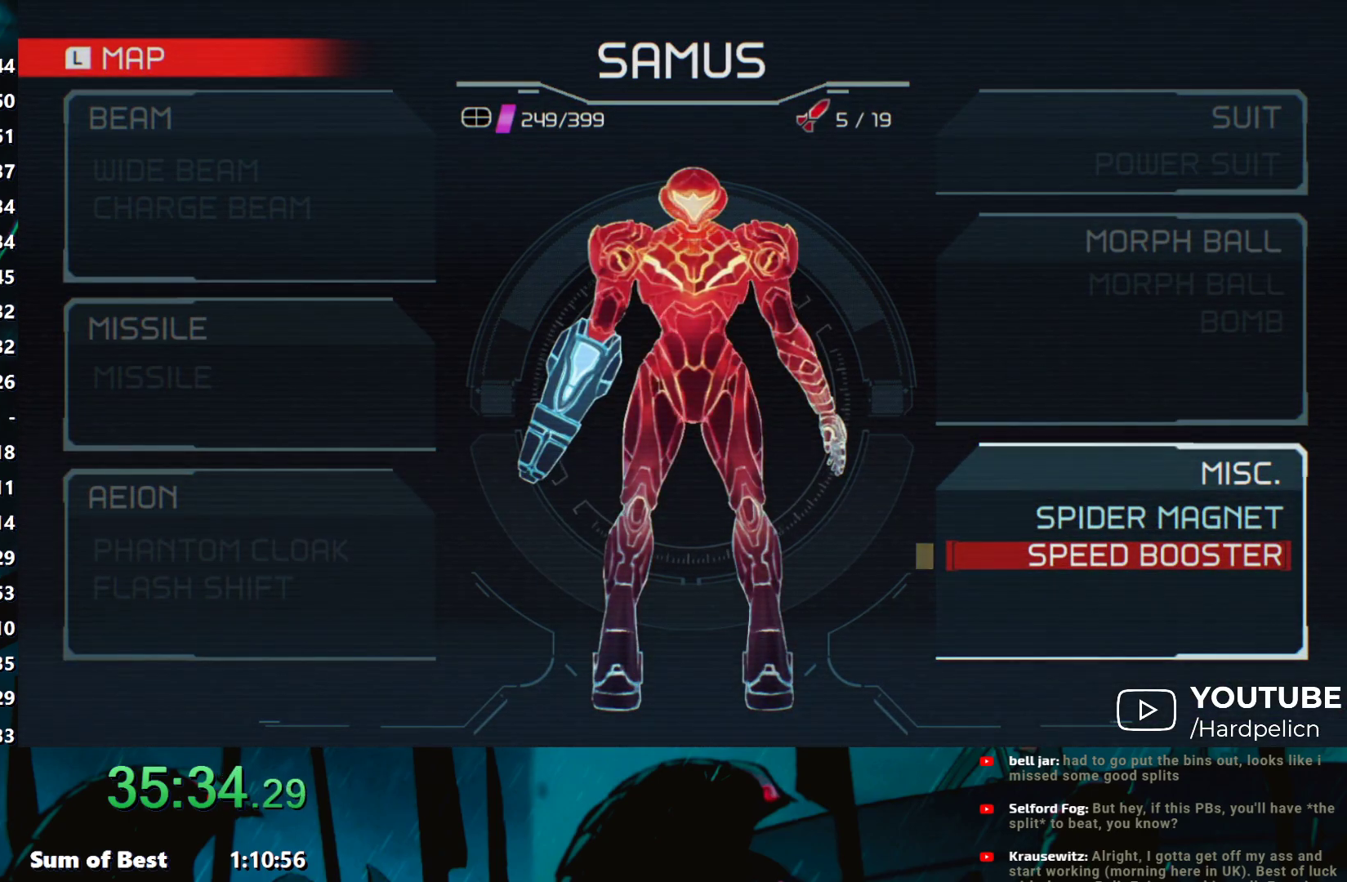
{"buttons": [], "left_stick": "center", "events": [[17, "B", "up"], [67, "B", "down"], [167, "B", "up"], [217, "B", "down"], [300, "B", "up"], [400, "B", "down"], [467, "B", "up"]]}
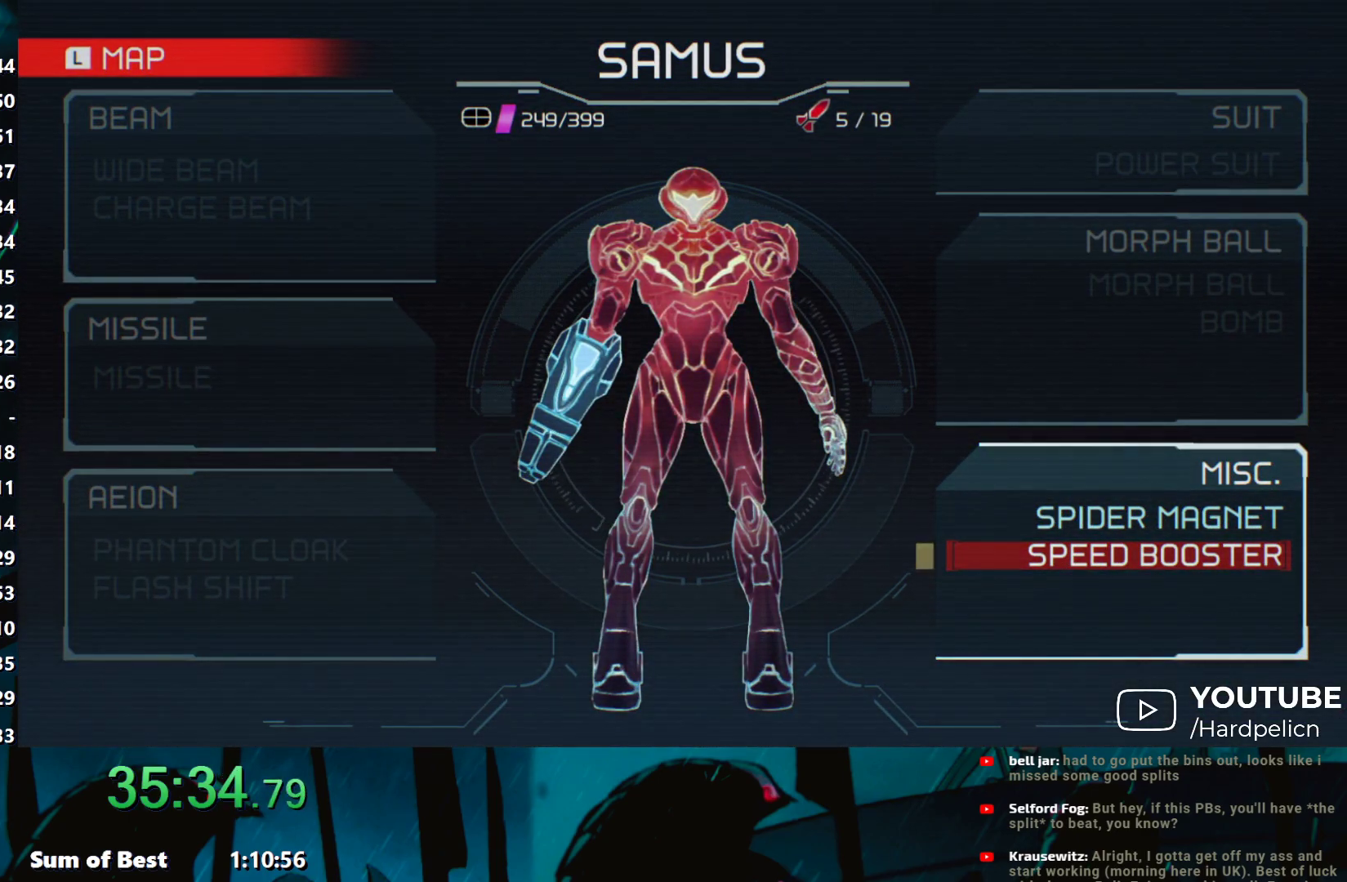
{"buttons": ["B"], "left_stick": "right", "events": [[50, "B", "down"], [67, "left_stick", "right"], [117, "B", "up"], [183, "B", "down"], [250, "B", "up"], [317, "B", "down"], [417, "B", "up"], [500, "B", "down"]]}
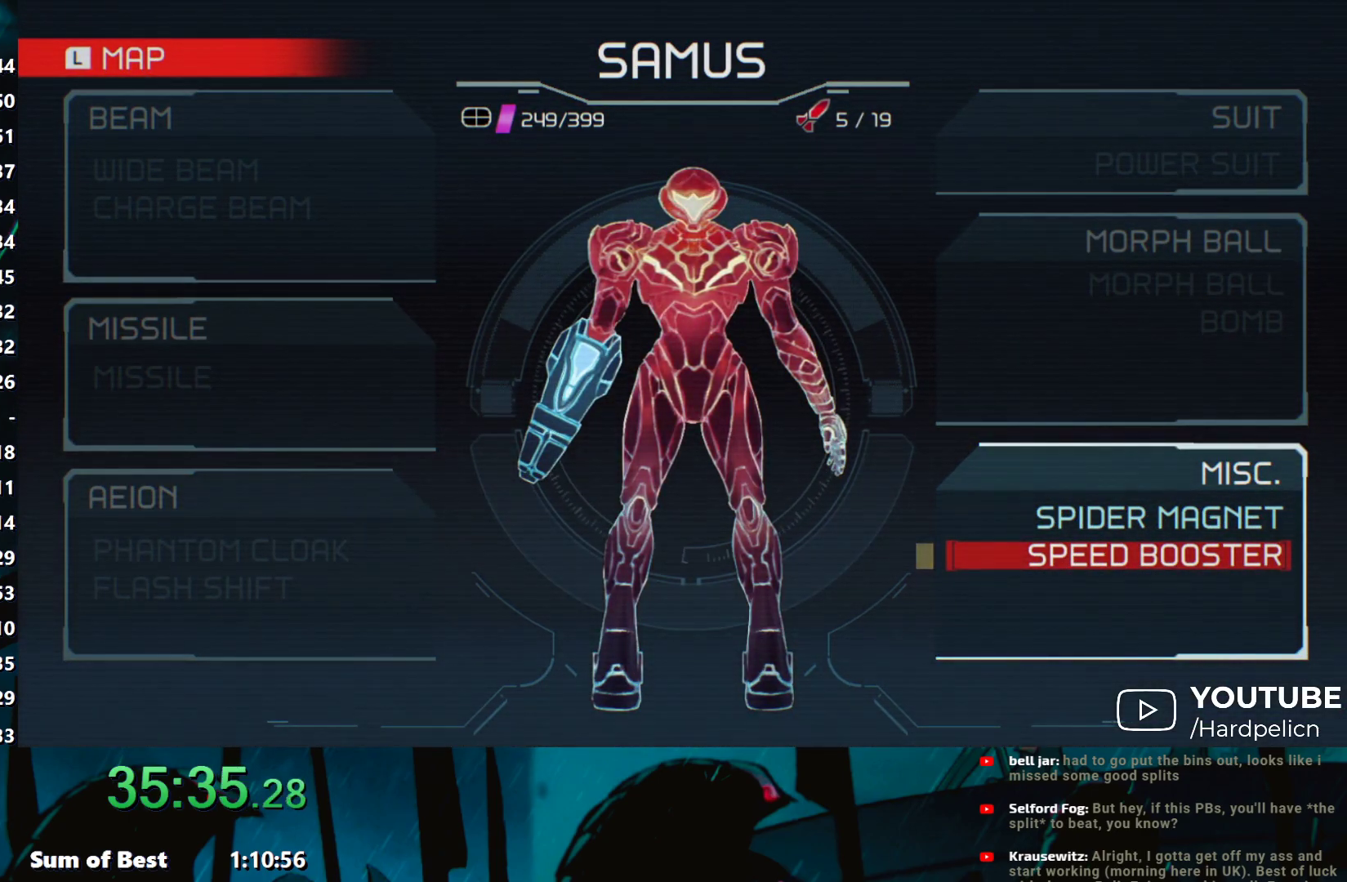
{"buttons": [], "left_stick": "right", "events": [[83, "B", "up"], [133, "B", "down"], [217, "B", "up"], [300, "B", "down"], [350, "B", "up"], [417, "B", "down"], [500, "B", "up"]]}
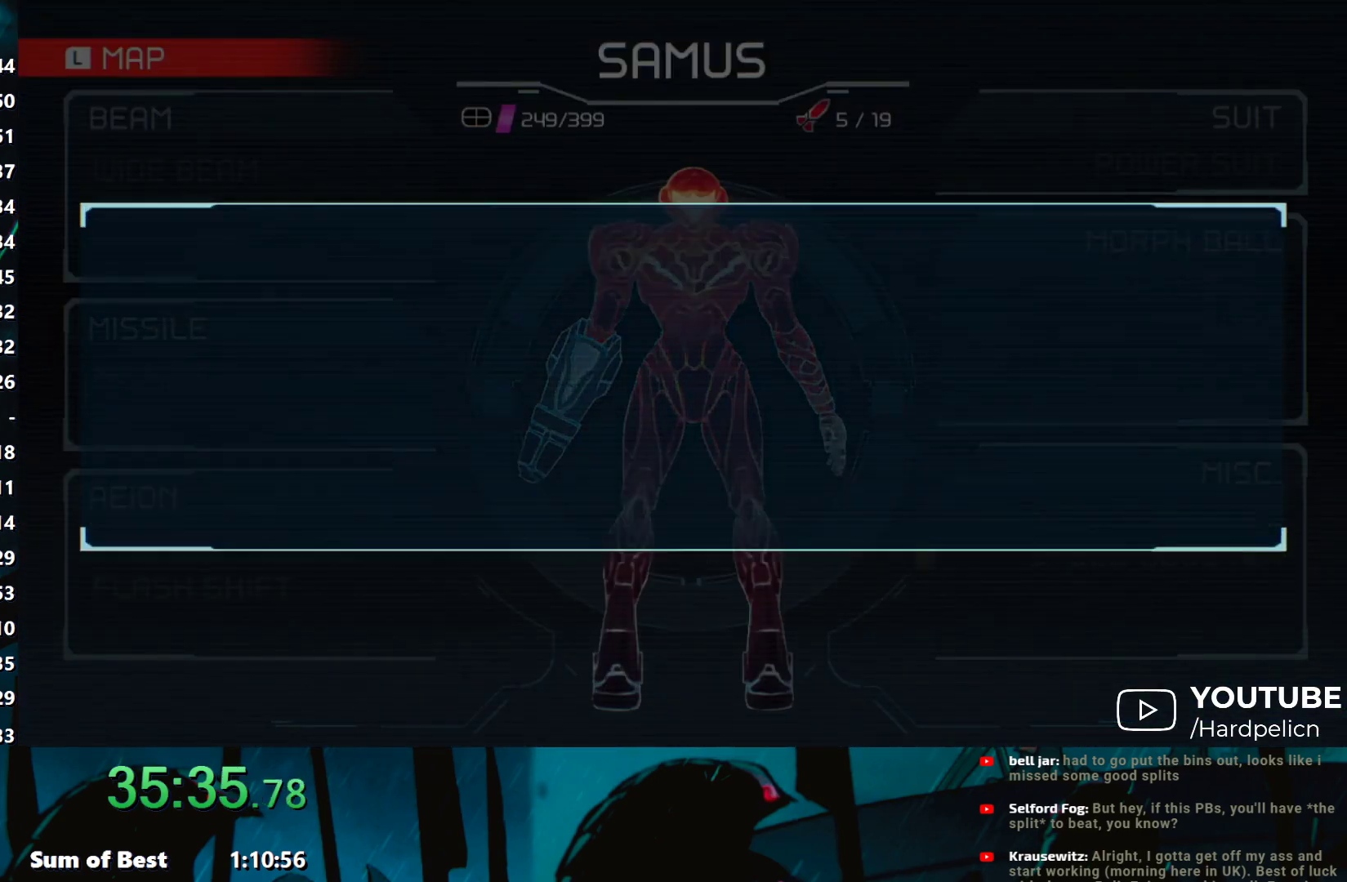
{"buttons": [], "left_stick": "right", "events": [[67, "B", "down"], [150, "B", "up"], [217, "B", "down"], [267, "B", "up"], [367, "B", "down"], [417, "B", "up"]]}
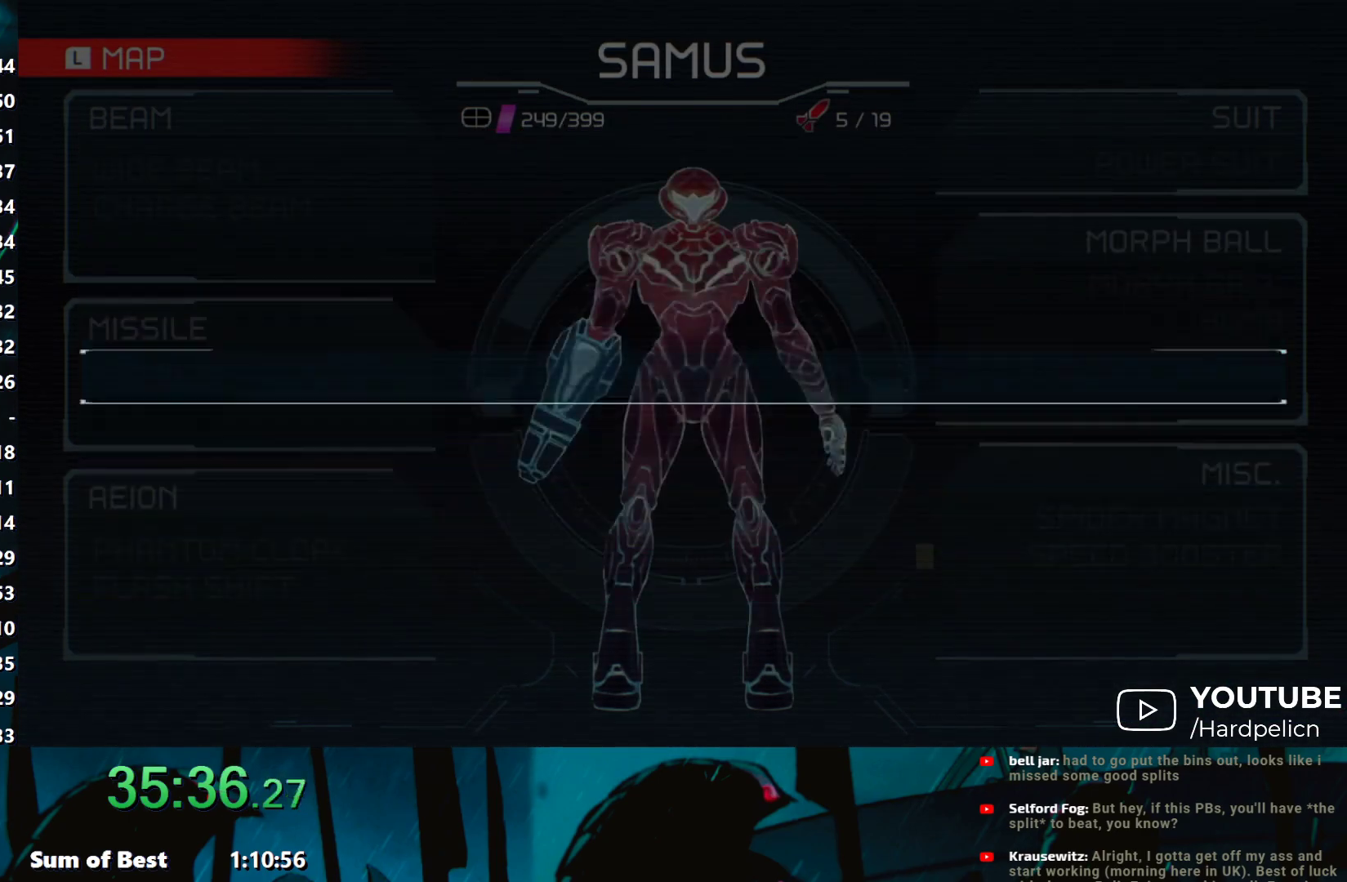
{"buttons": [], "left_stick": "right", "events": []}
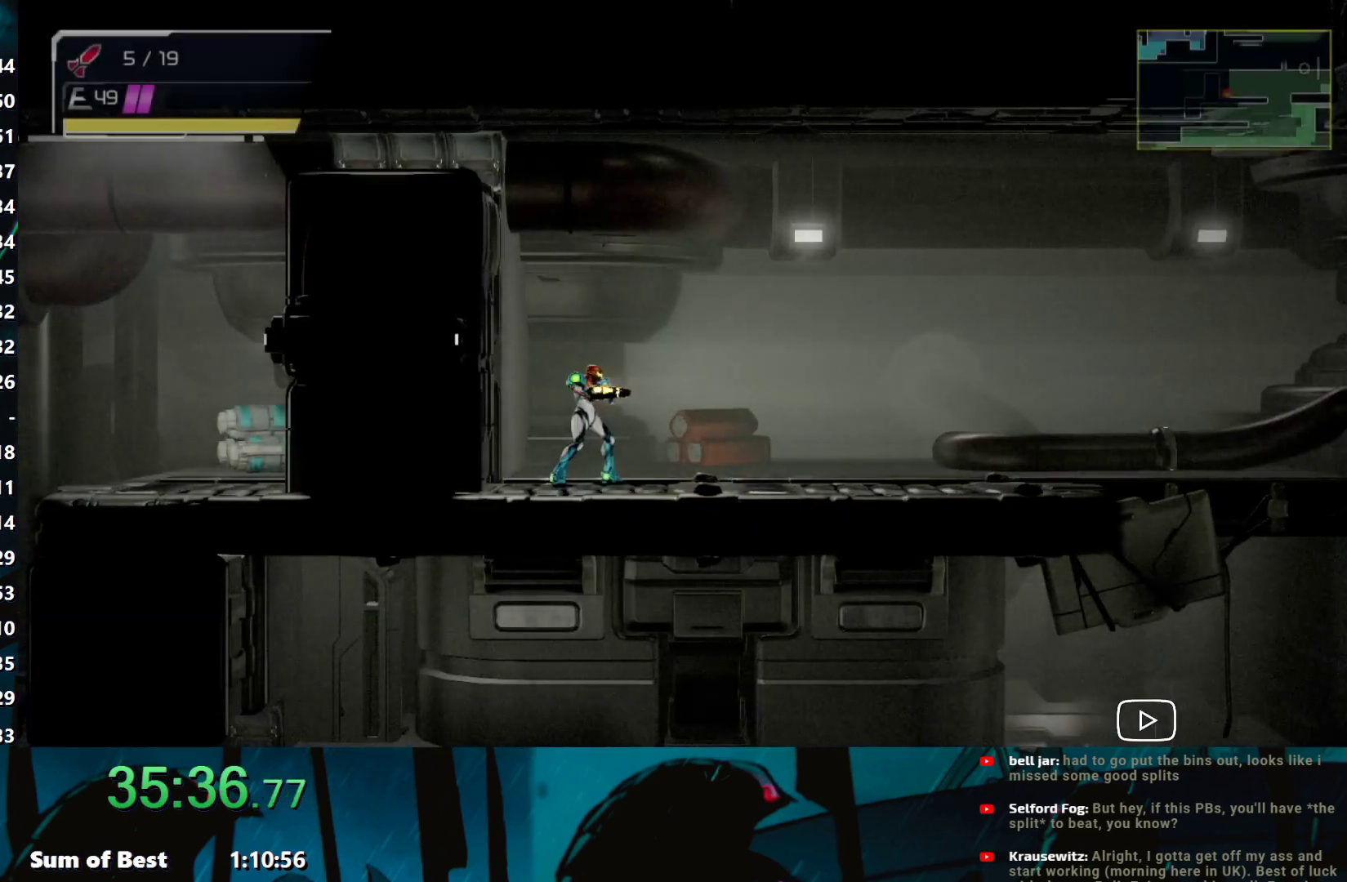
{"buttons": [], "left_stick": "right", "events": [[400, "A", "down"], [500, "A", "up"]]}
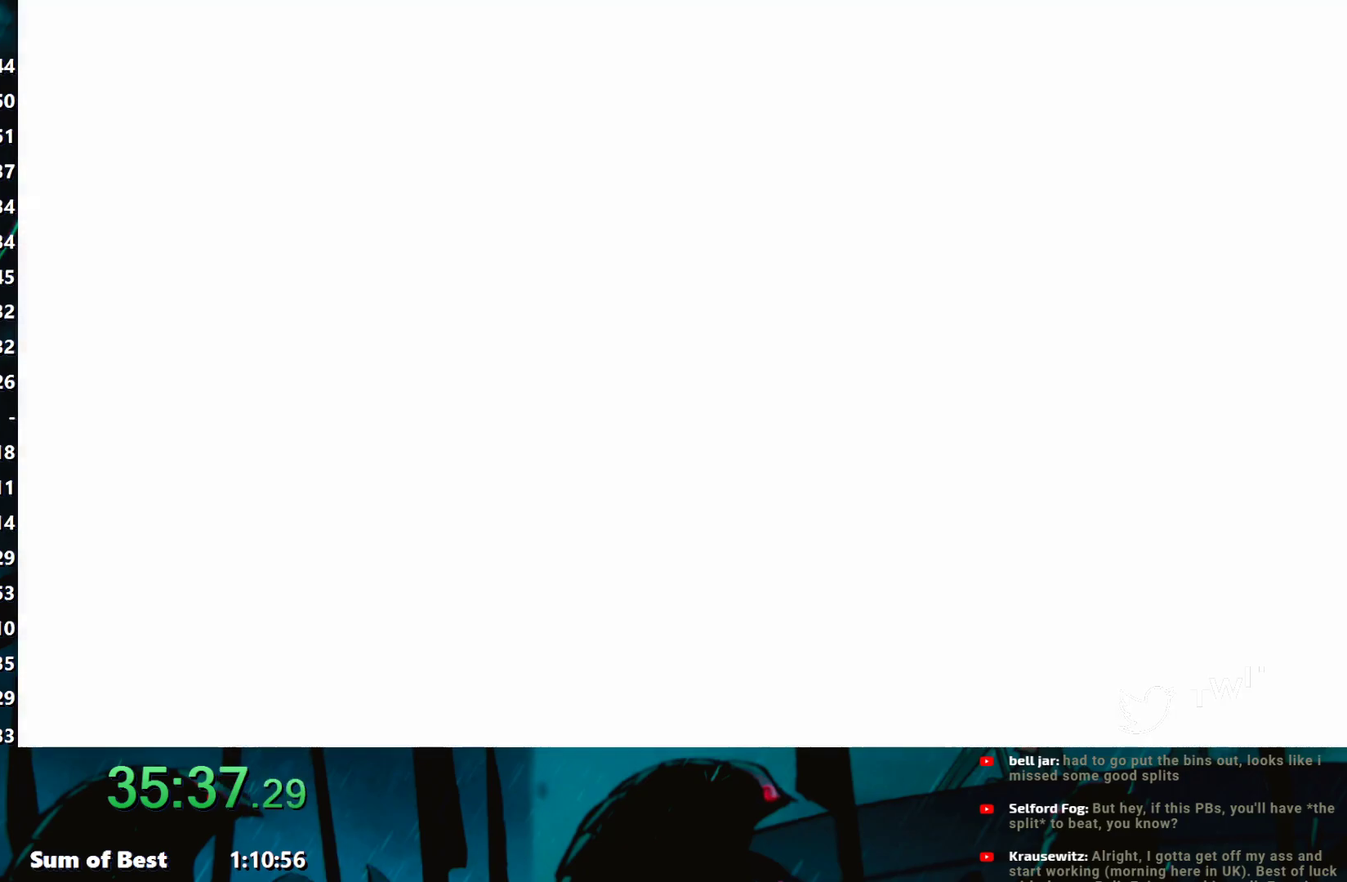
{"buttons": [], "left_stick": "right", "events": [[67, "A", "down"], [117, "A", "up"], [217, "A", "down"], [300, "A", "up"], [367, "A", "down"], [467, "A", "up"]]}
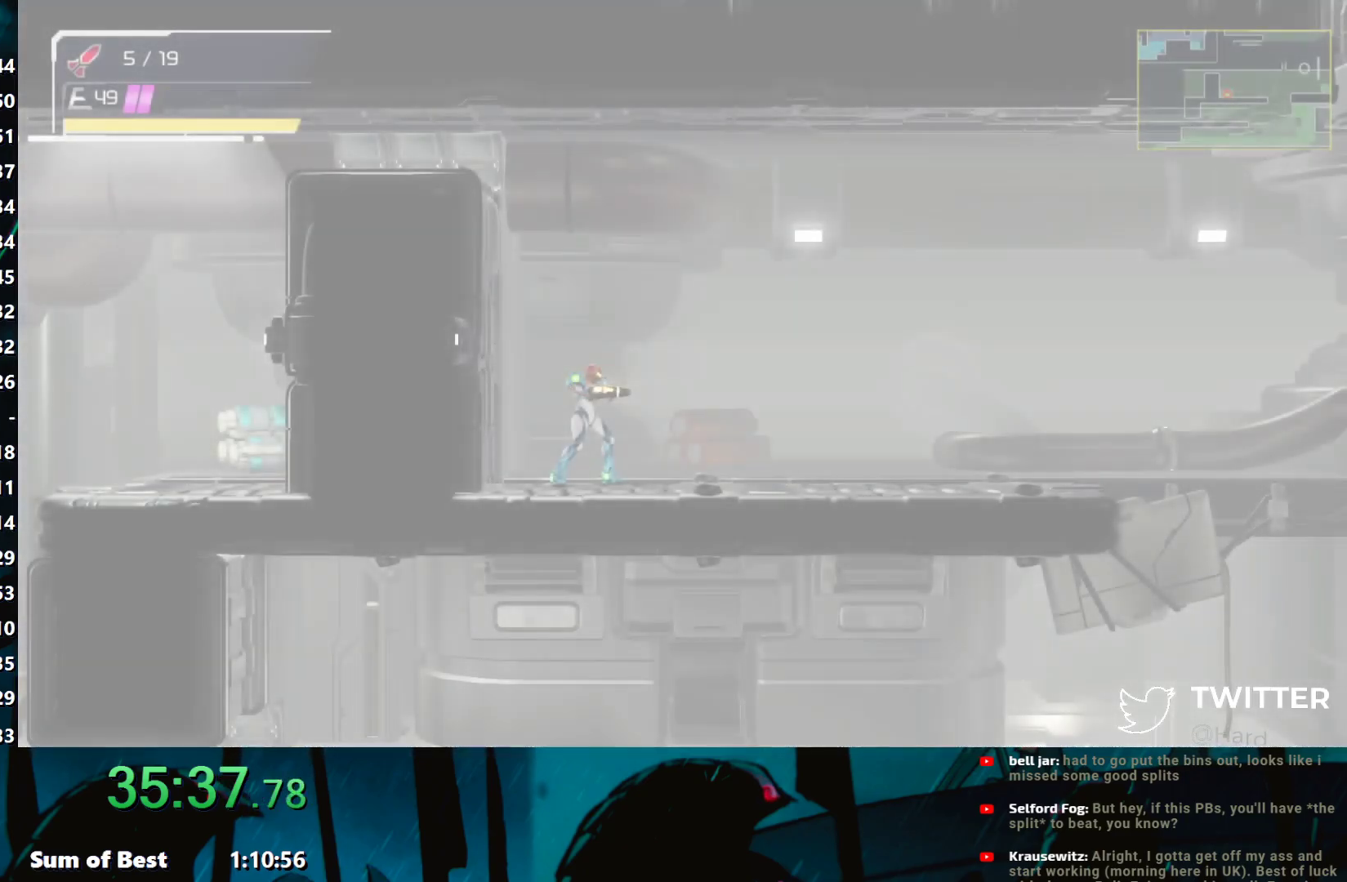
{"buttons": [], "left_stick": "right", "events": [[50, "A", "down"], [117, "A", "up"], [200, "A", "down"], [300, "A", "up"], [350, "A", "down"], [450, "A", "up"]]}
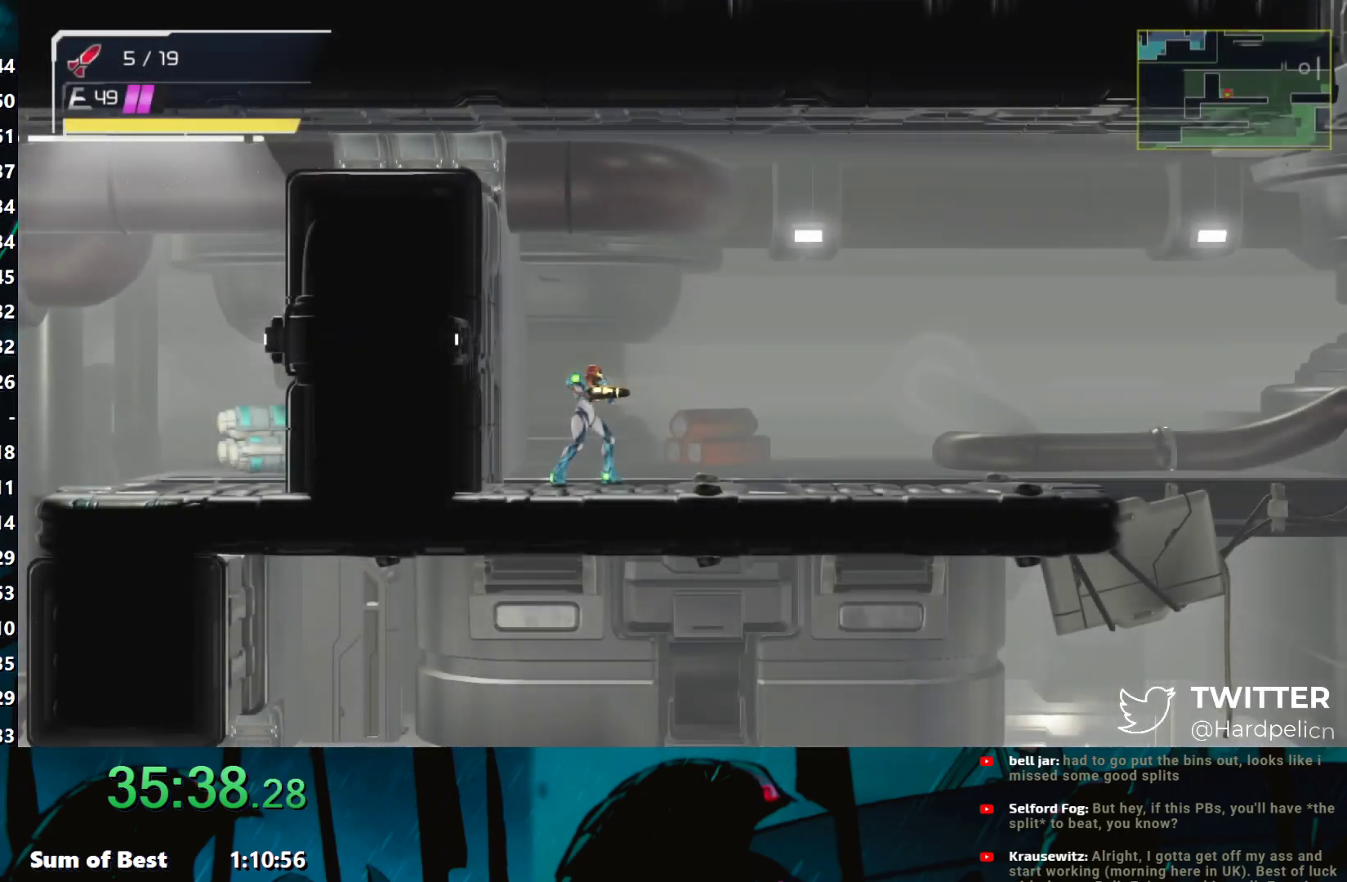
{"buttons": [], "left_stick": "right", "events": [[17, "A", "down"], [117, "A", "up"], [183, "A", "down"], [267, "A", "up"], [367, "A", "down"], [450, "A", "up"]]}
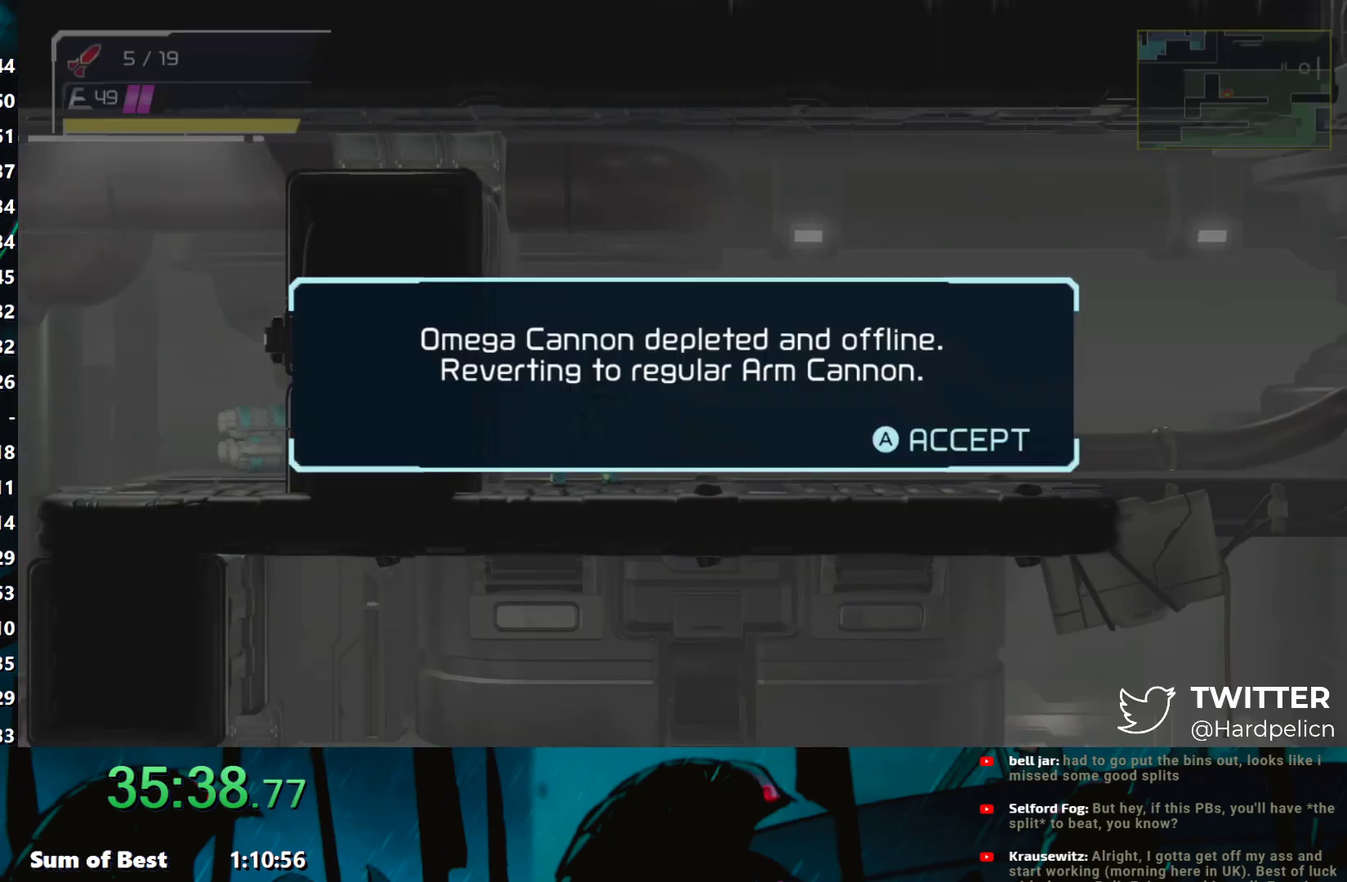
{"buttons": [], "left_stick": "right", "events": [[17, "A", "down"], [100, "A", "up"], [167, "A", "down"], [250, "A", "up"]]}
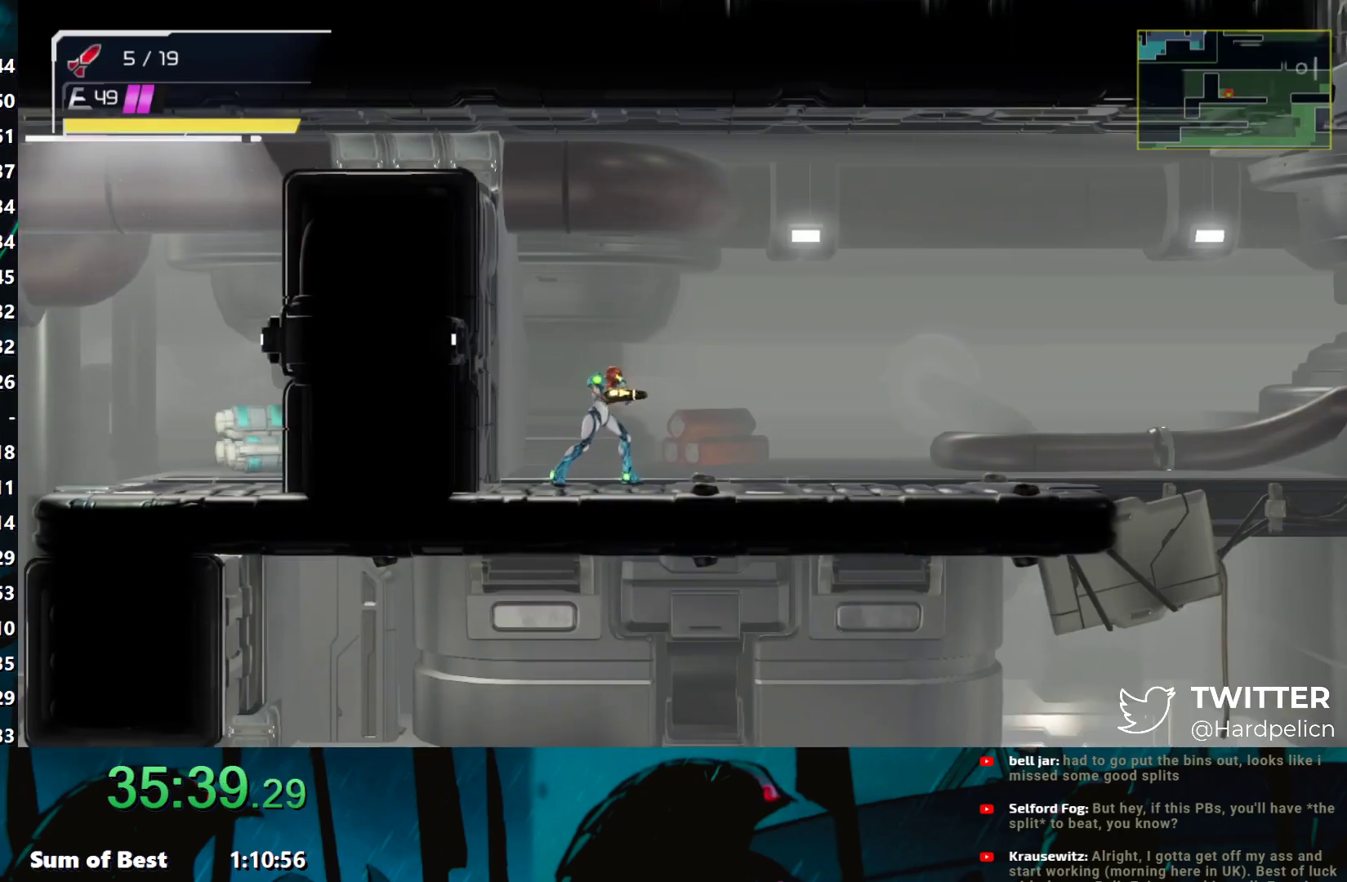
{"buttons": [], "left_stick": "down", "events": [[50, "A", "down"], [117, "A", "up"], [500, "left_stick", "down"]]}
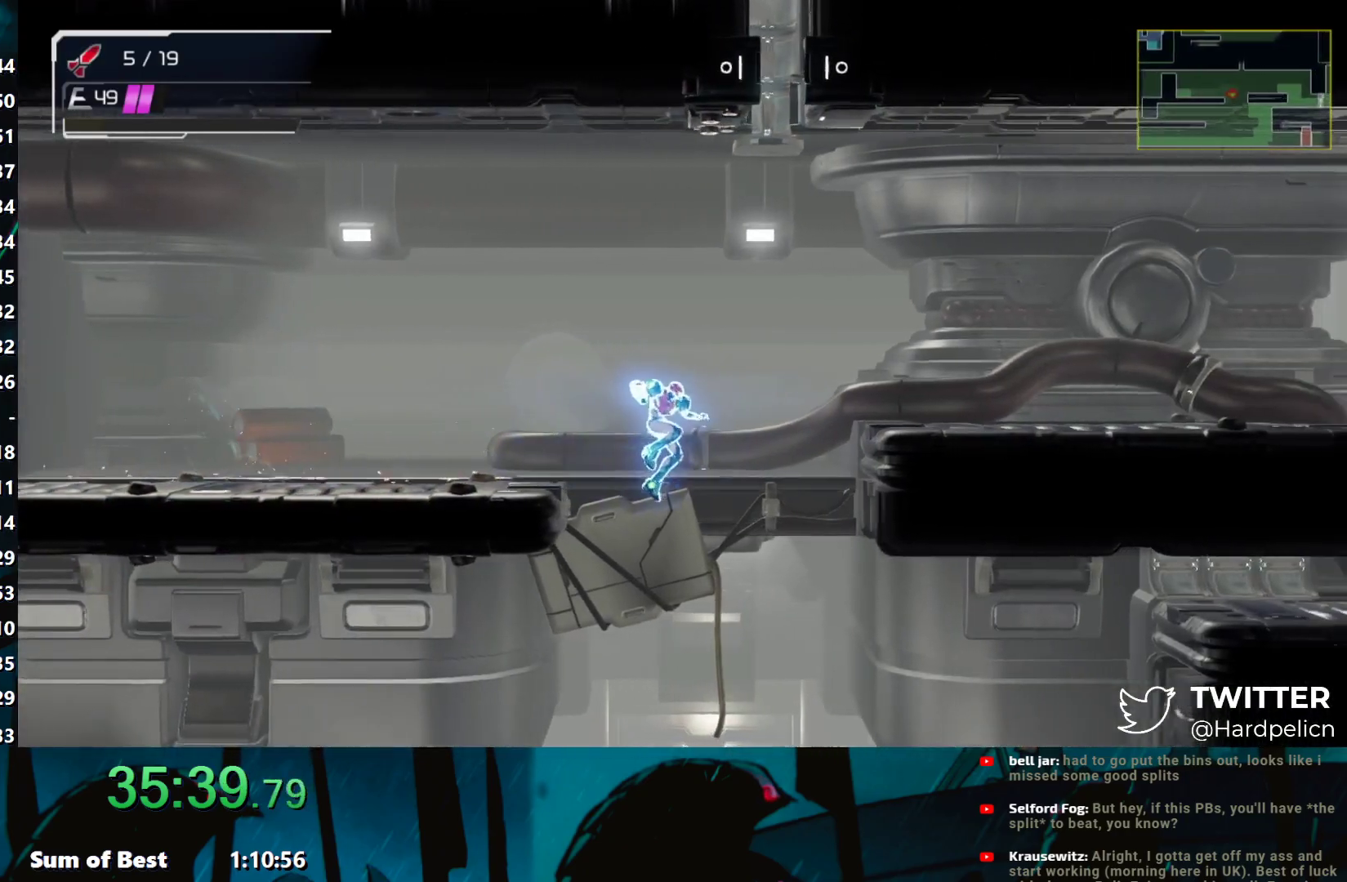
{"buttons": [], "left_stick": "left", "events": [[150, "left_stick", "down-left"], [233, "B", "down"], [300, "B", "up"], [367, "left_stick", "left"]]}
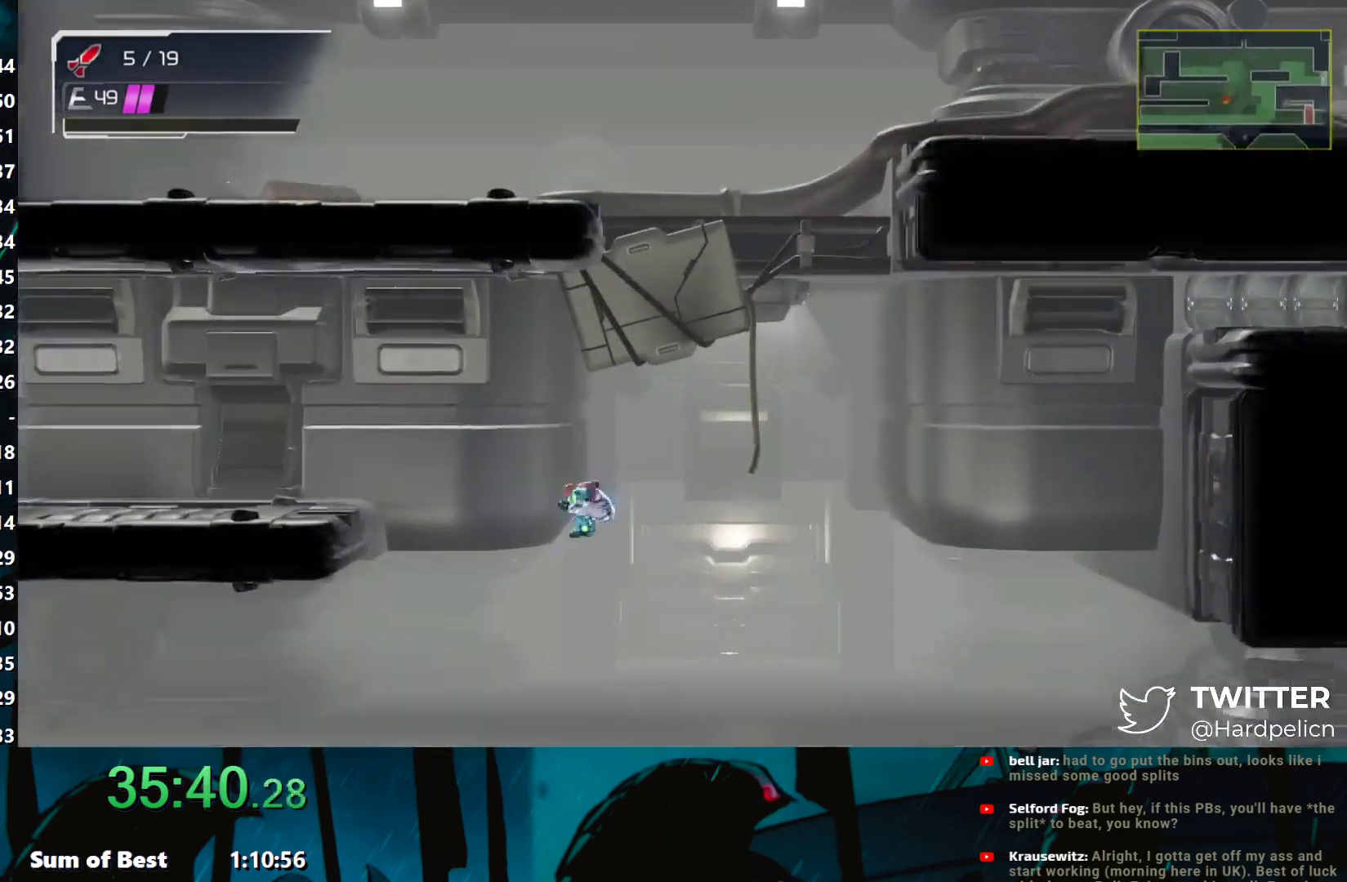
{"buttons": [], "left_stick": "right", "events": [[500, "left_stick", "right"]]}
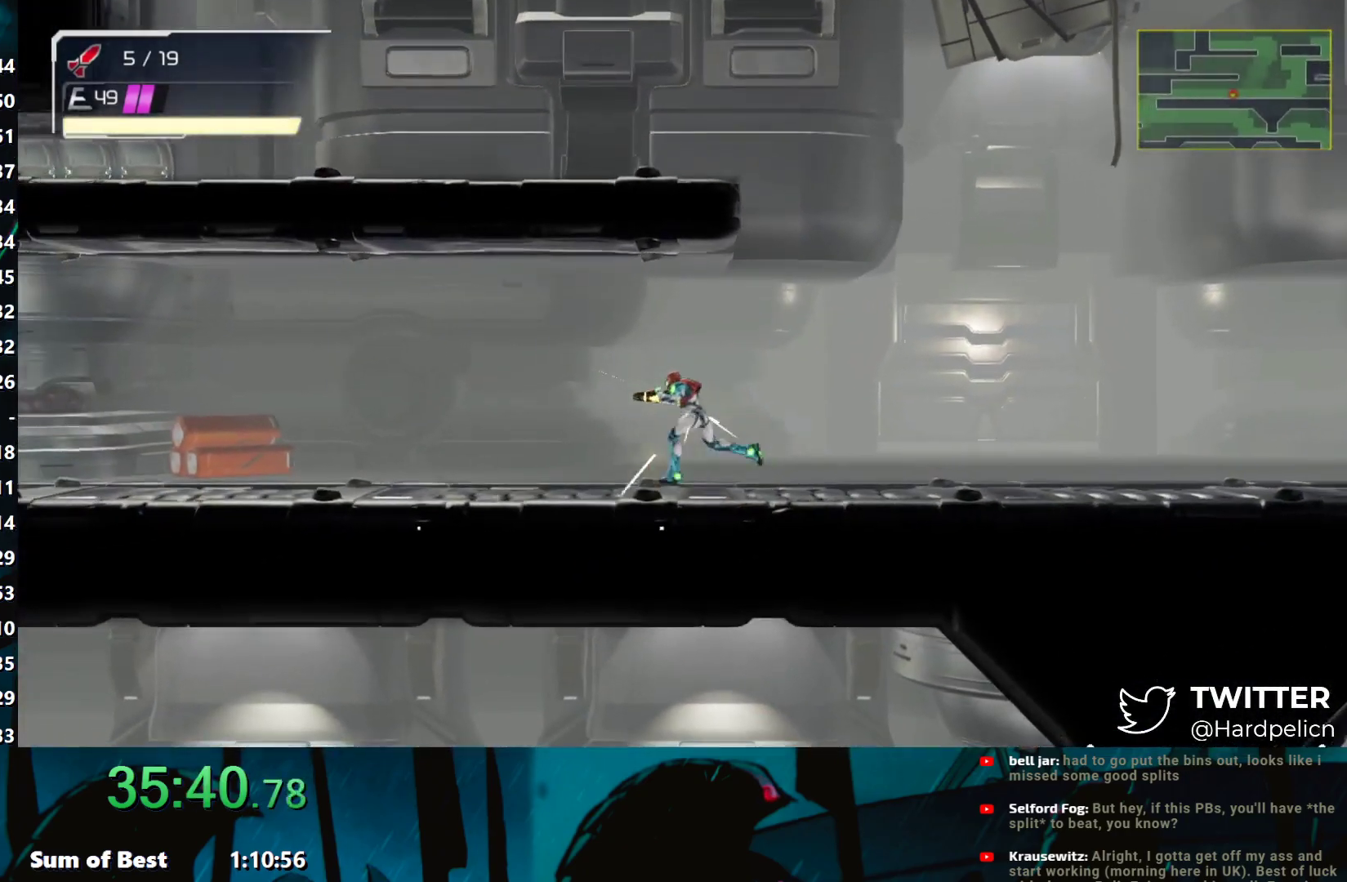
{"buttons": [], "left_stick": "right", "events": []}
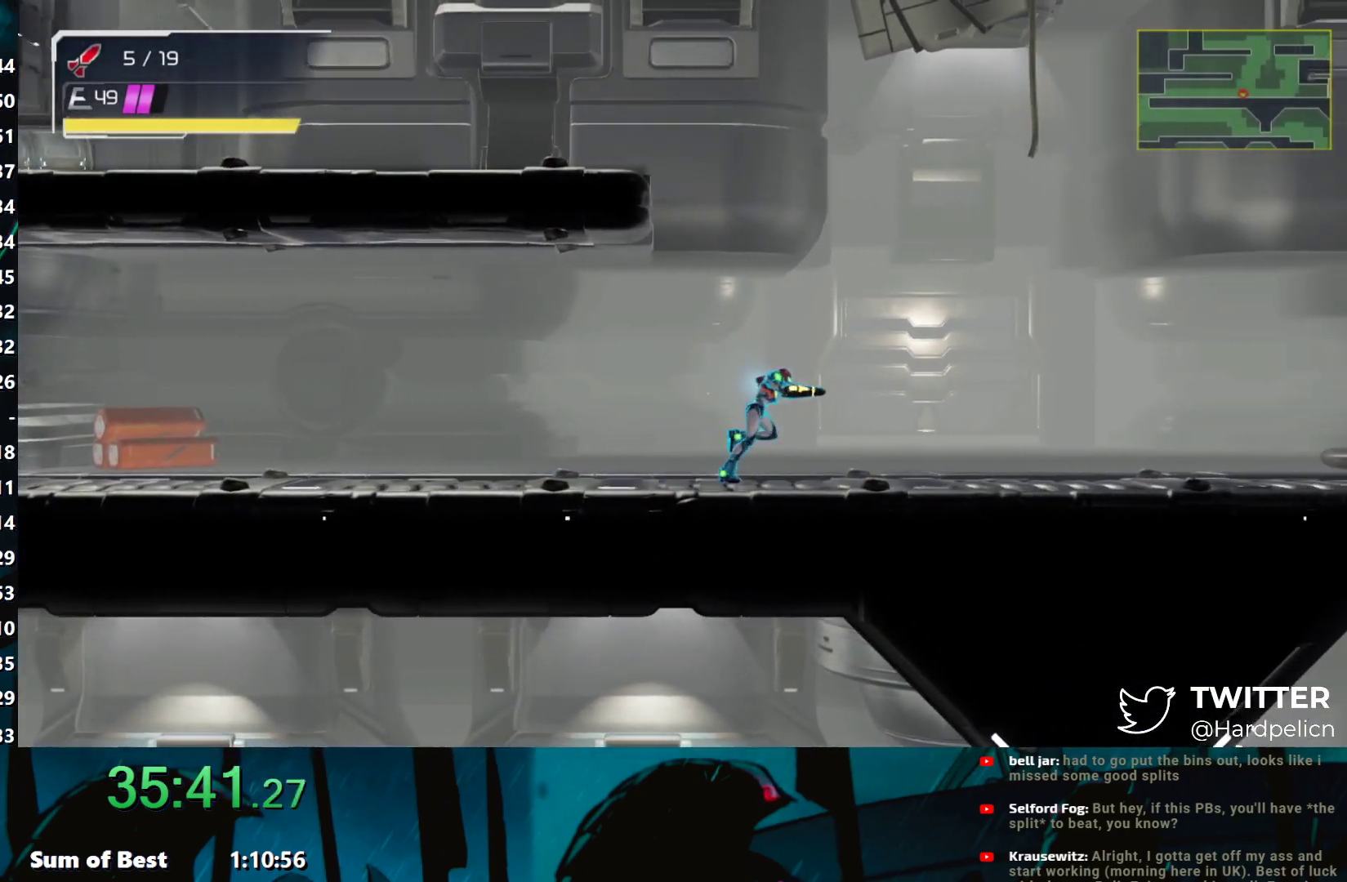
{"buttons": [], "left_stick": "right", "events": []}
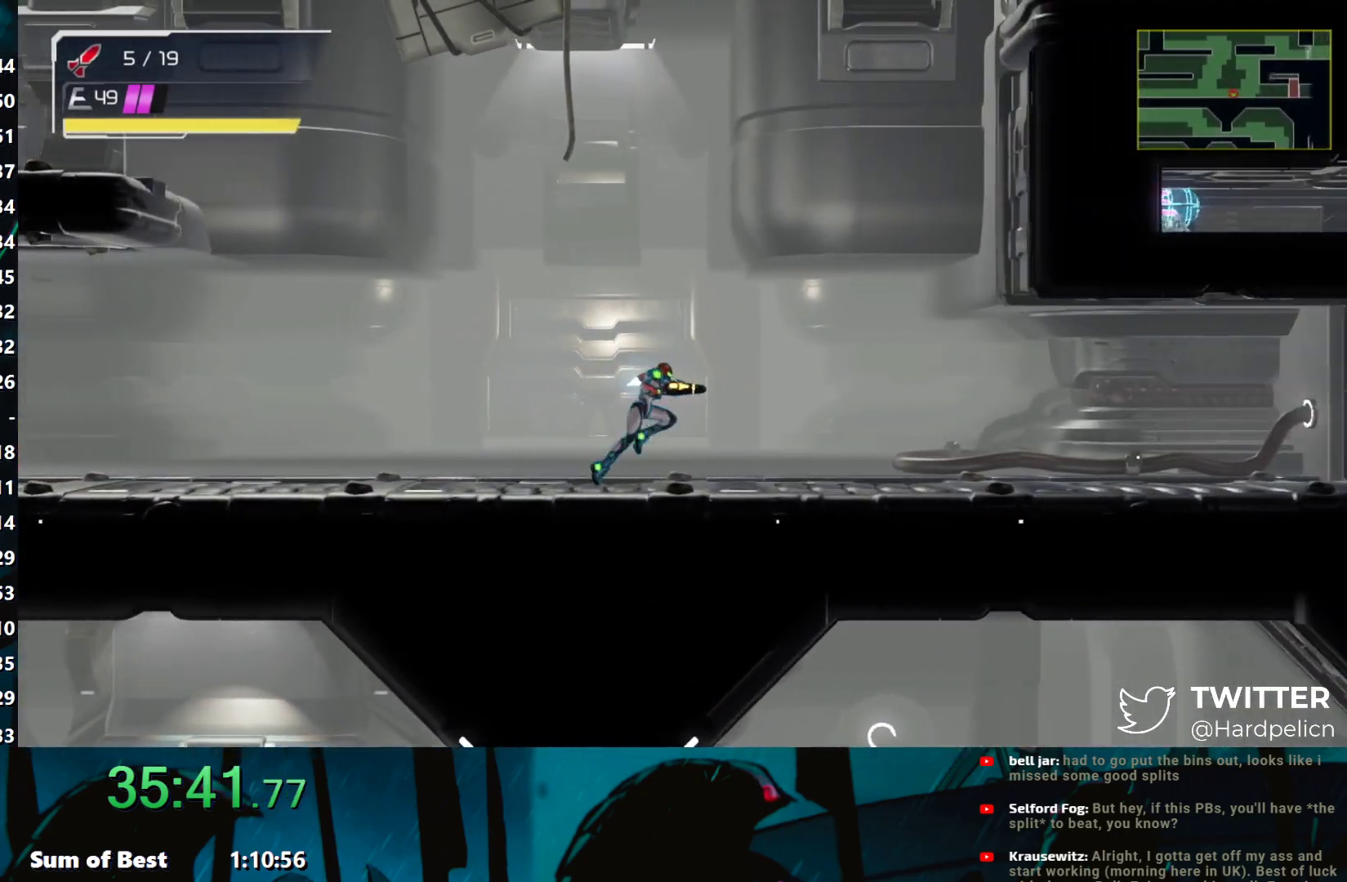
{"buttons": [], "left_stick": "right", "events": []}
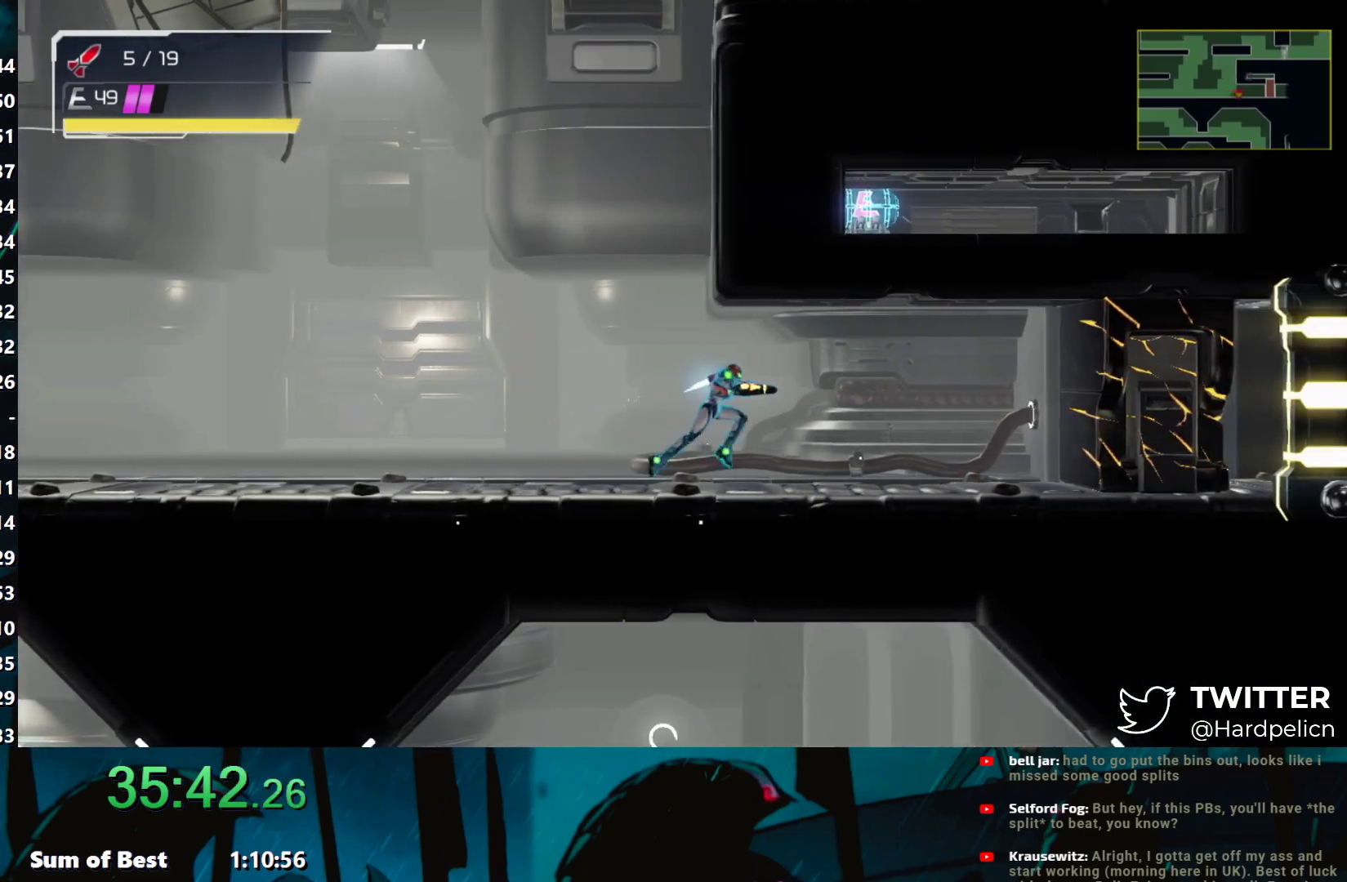
{"buttons": [], "left_stick": "right", "events": []}
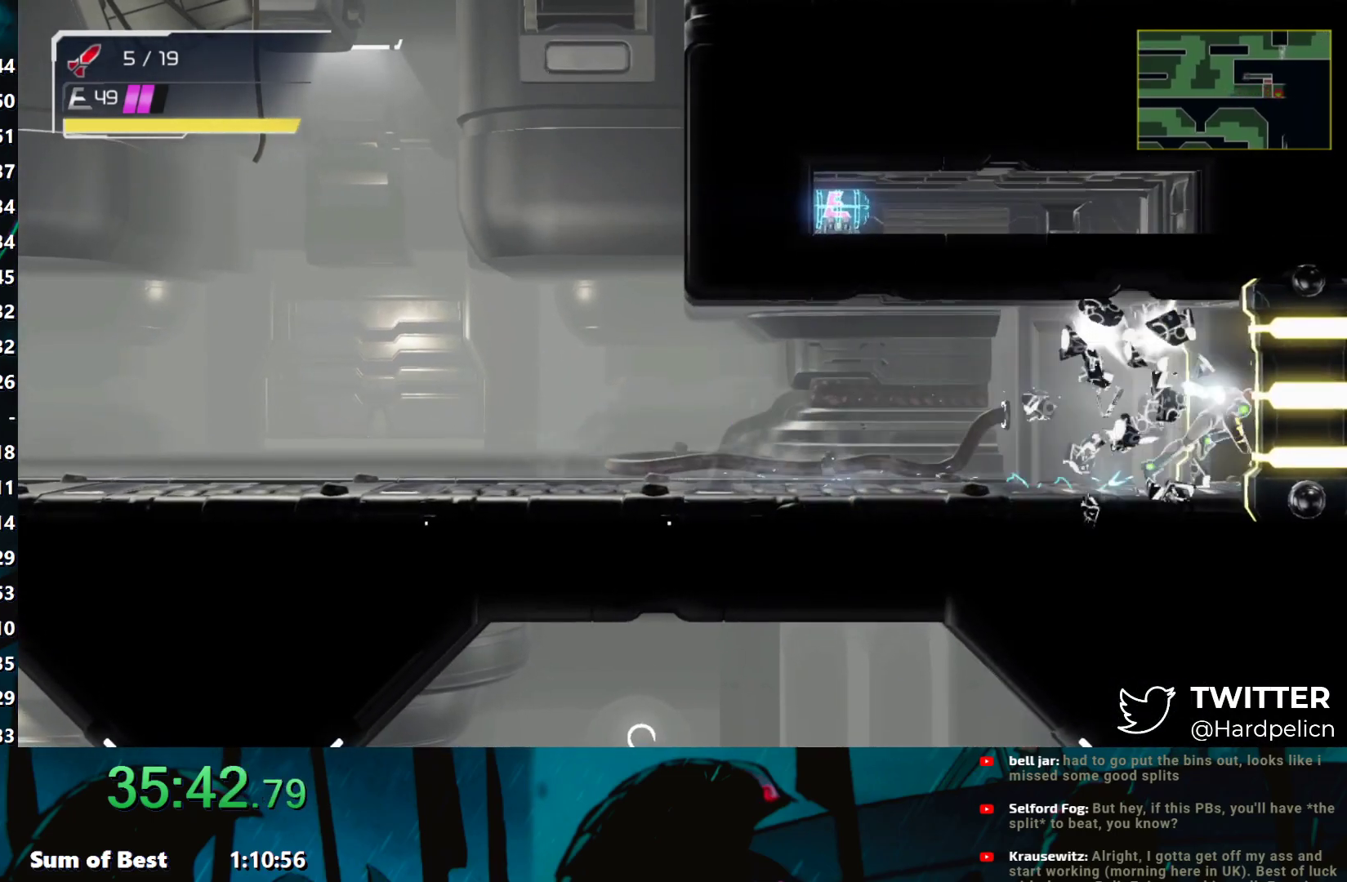
{"buttons": [], "left_stick": "right", "events": []}
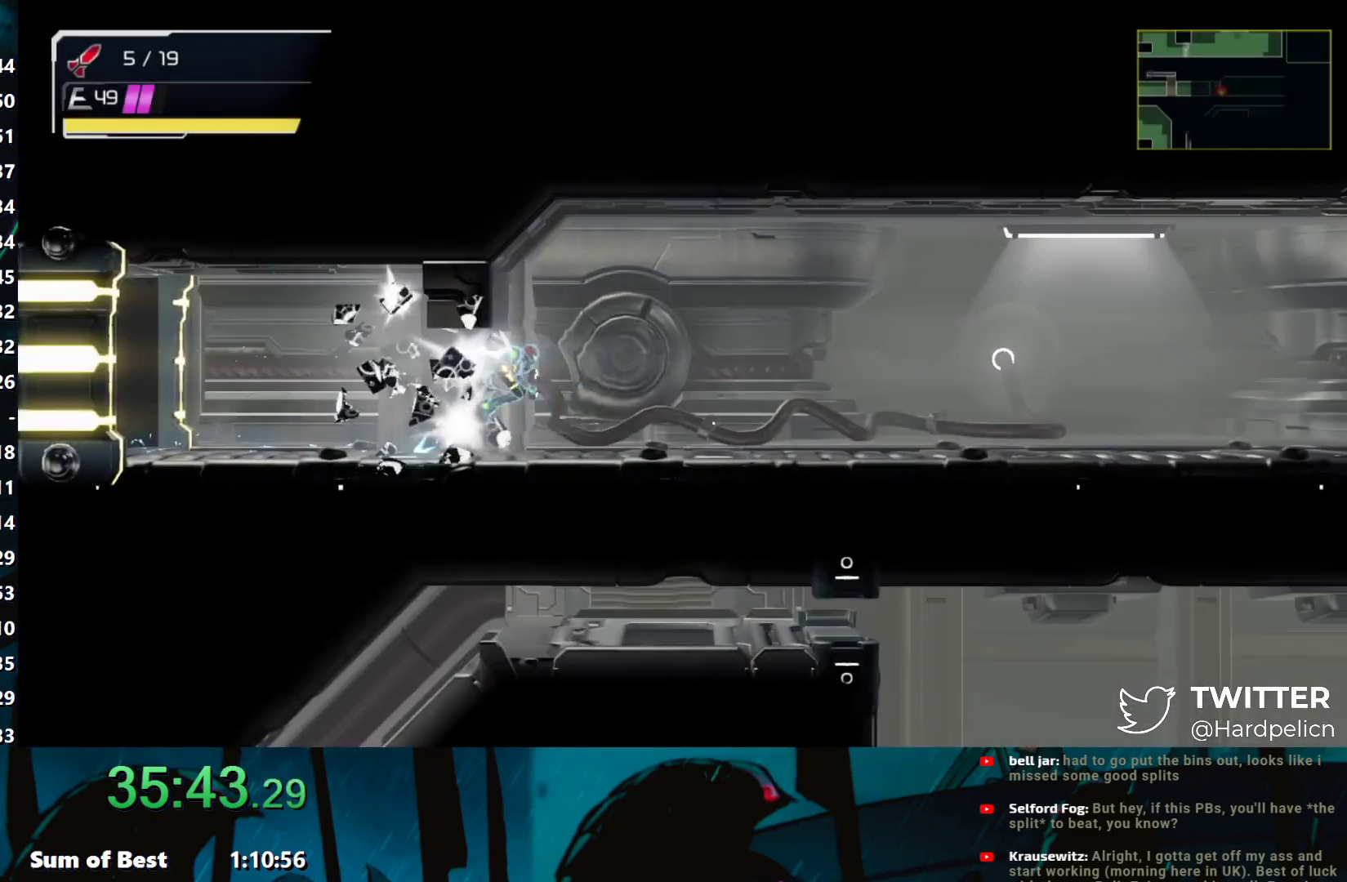
{"buttons": [], "left_stick": "right", "events": []}
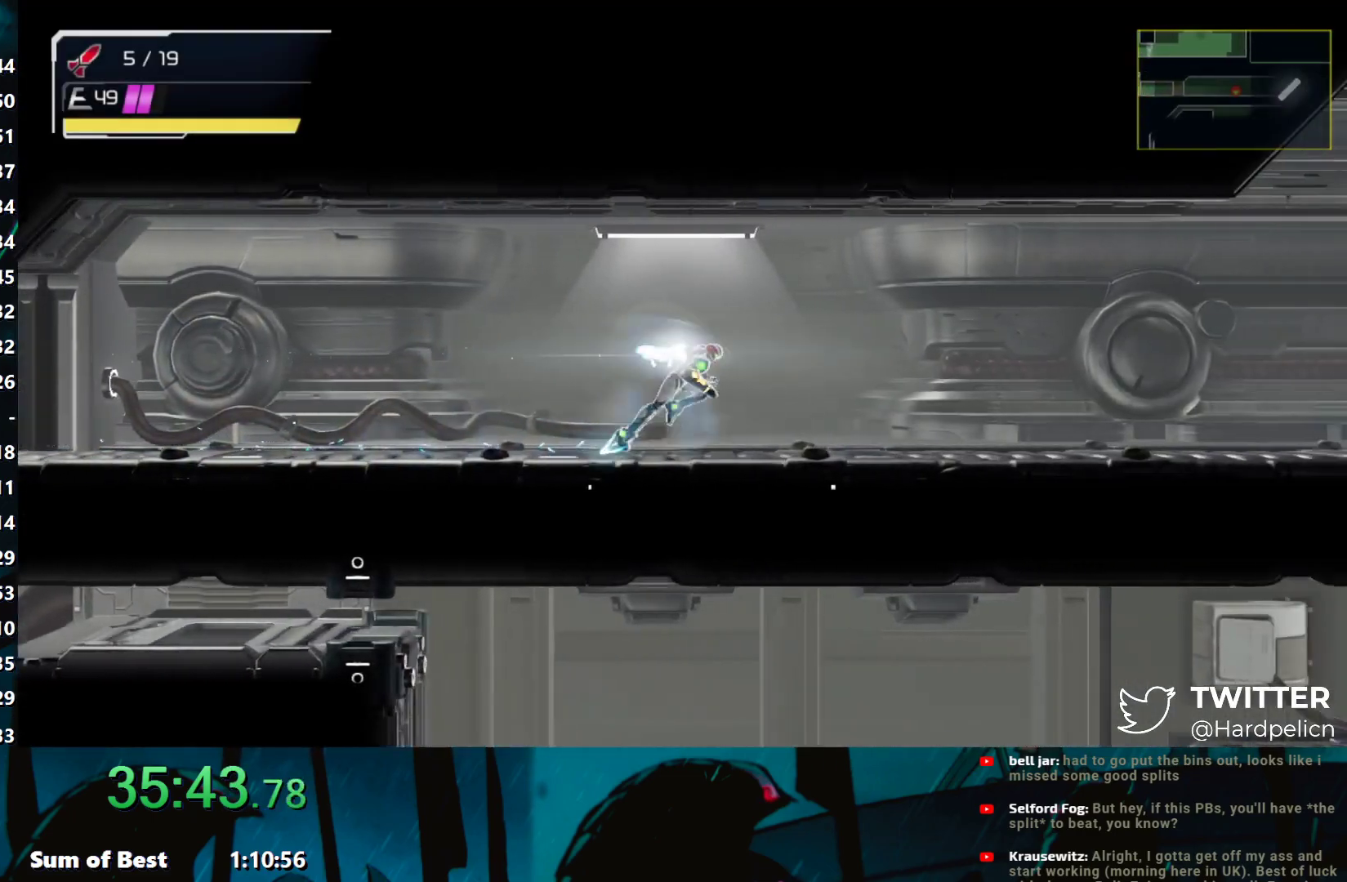
{"buttons": ["B"], "left_stick": "right", "events": [[483, "B", "down"]]}